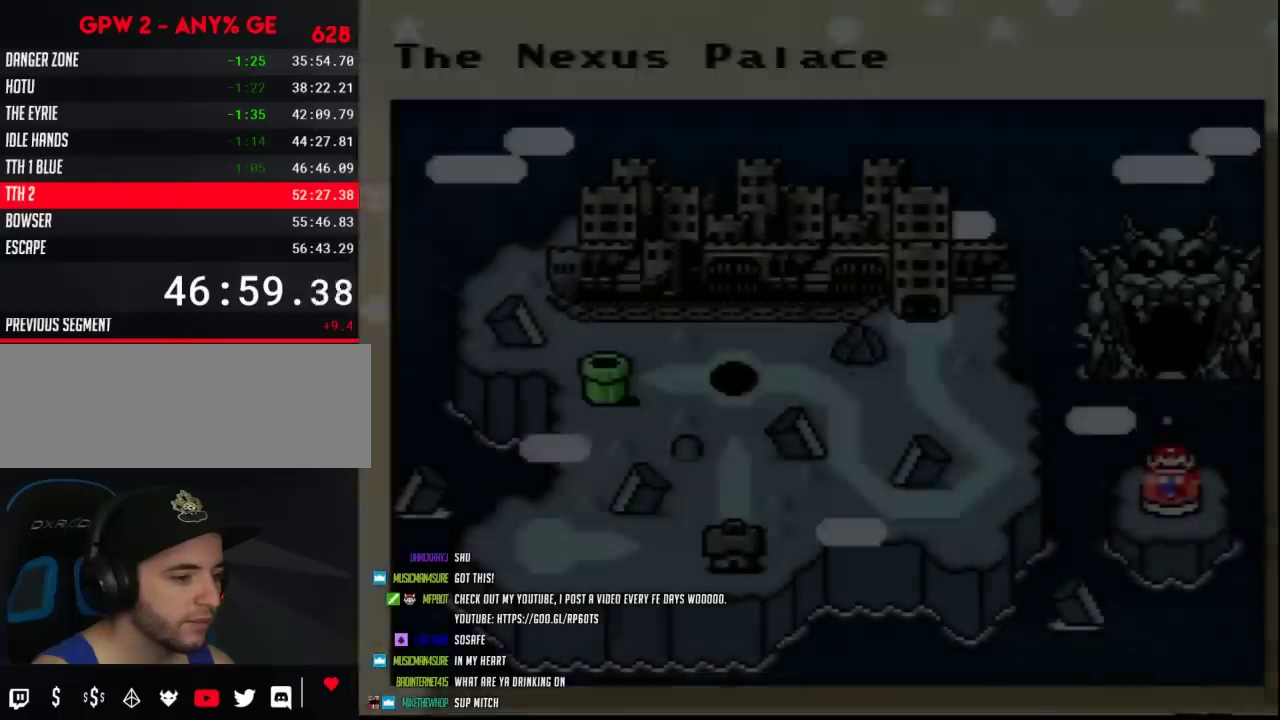
Gameplay with a controller (Nintendo layout); each line is a JSON object with the inputs held at the frame after it. "events" lists button and stick changes between this image and that frame as [ms after this image, input, new state], when the widget could be followed in between. Not read: L3 R3.
{"buttons": ["DPAD_UP"], "events": [[483, "DPAD_UP", "down"]]}
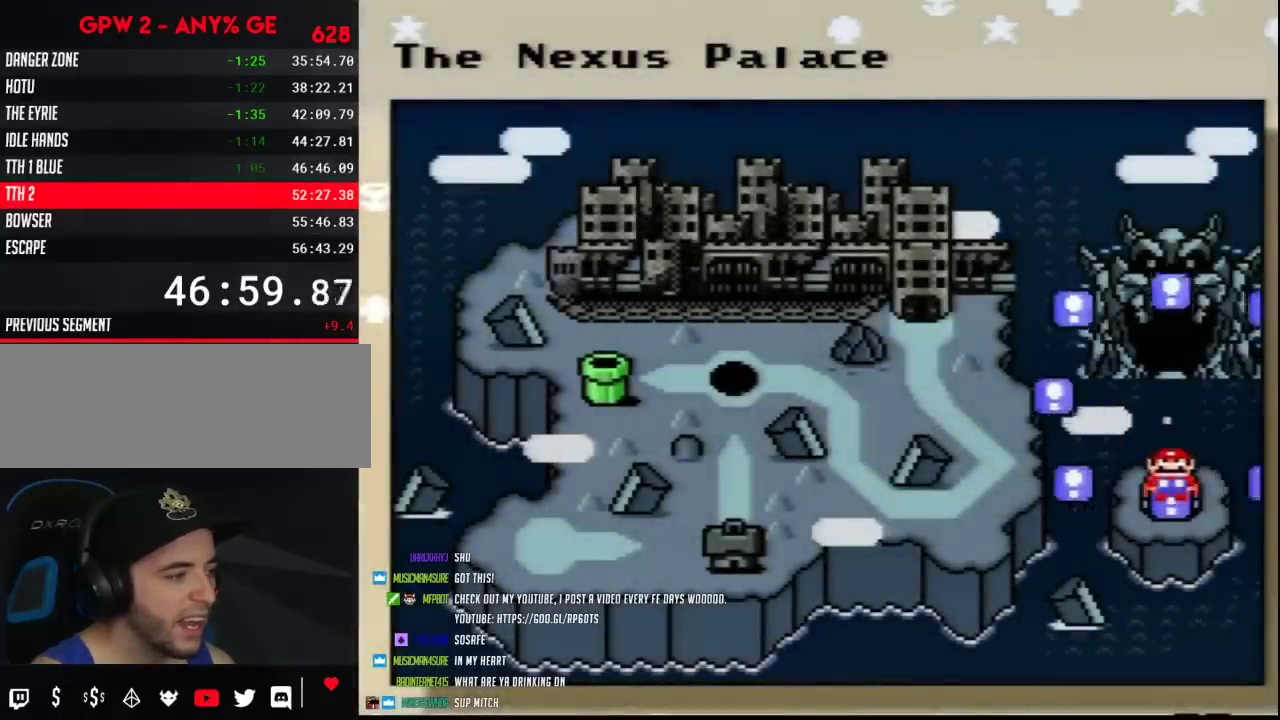
{"buttons": [], "events": [[83, "DPAD_UP", "up"], [150, "DPAD_UP", "down"], [267, "DPAD_UP", "up"], [333, "DPAD_UP", "down"], [433, "DPAD_UP", "up"]]}
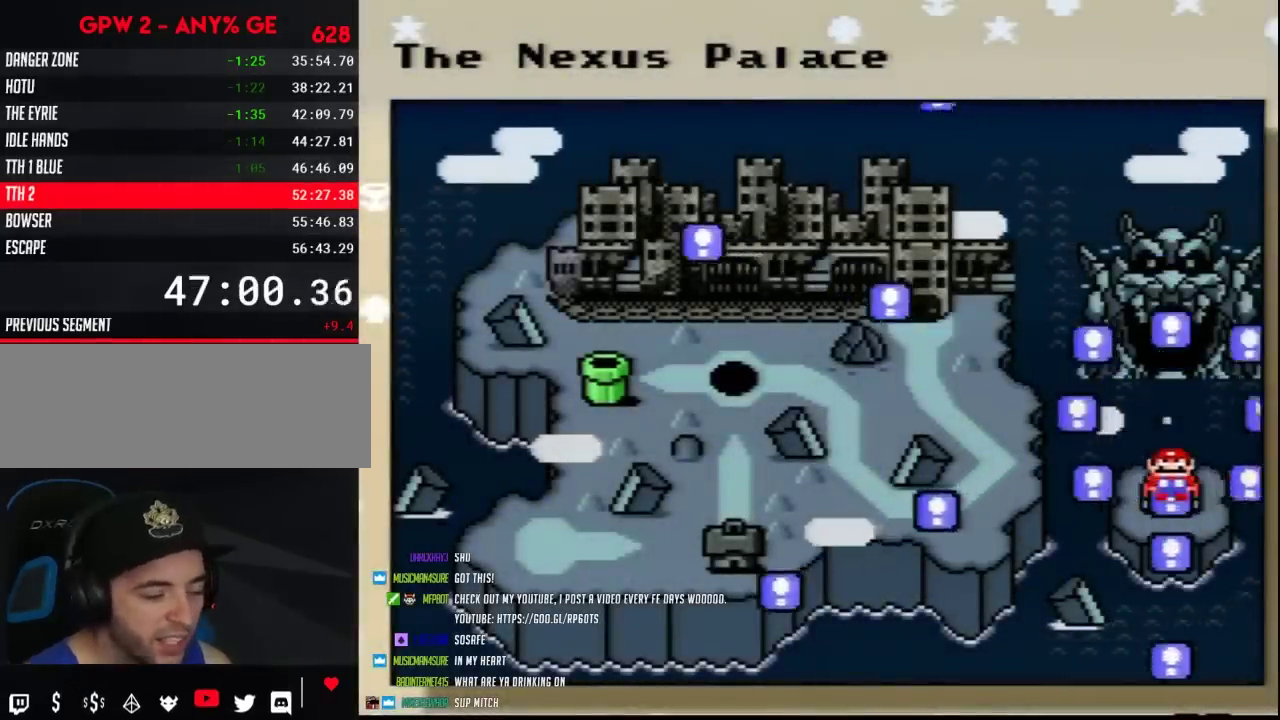
{"buttons": ["DPAD_UP"], "events": [[133, "DPAD_UP", "down"], [250, "DPAD_UP", "up"], [433, "DPAD_UP", "down"]]}
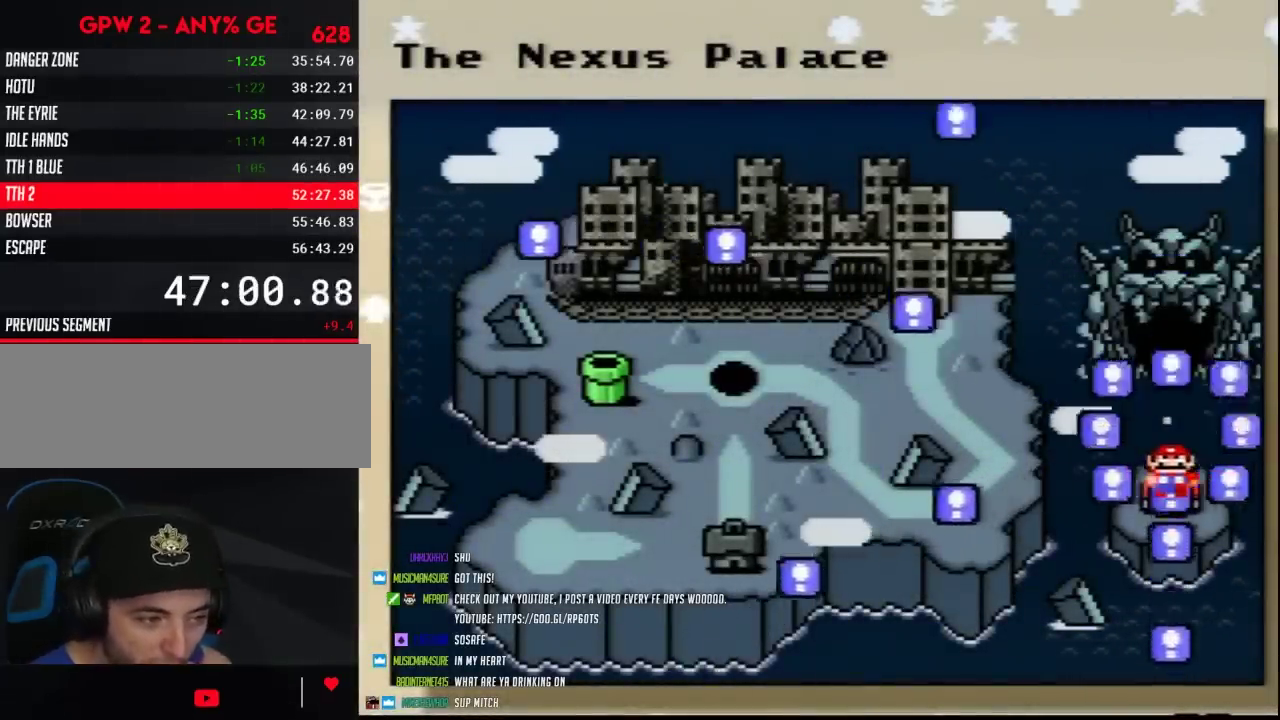
{"buttons": [], "events": [[33, "DPAD_UP", "up"], [150, "DPAD_UP", "down"], [250, "DPAD_UP", "up"], [383, "DPAD_UP", "down"], [467, "DPAD_UP", "up"]]}
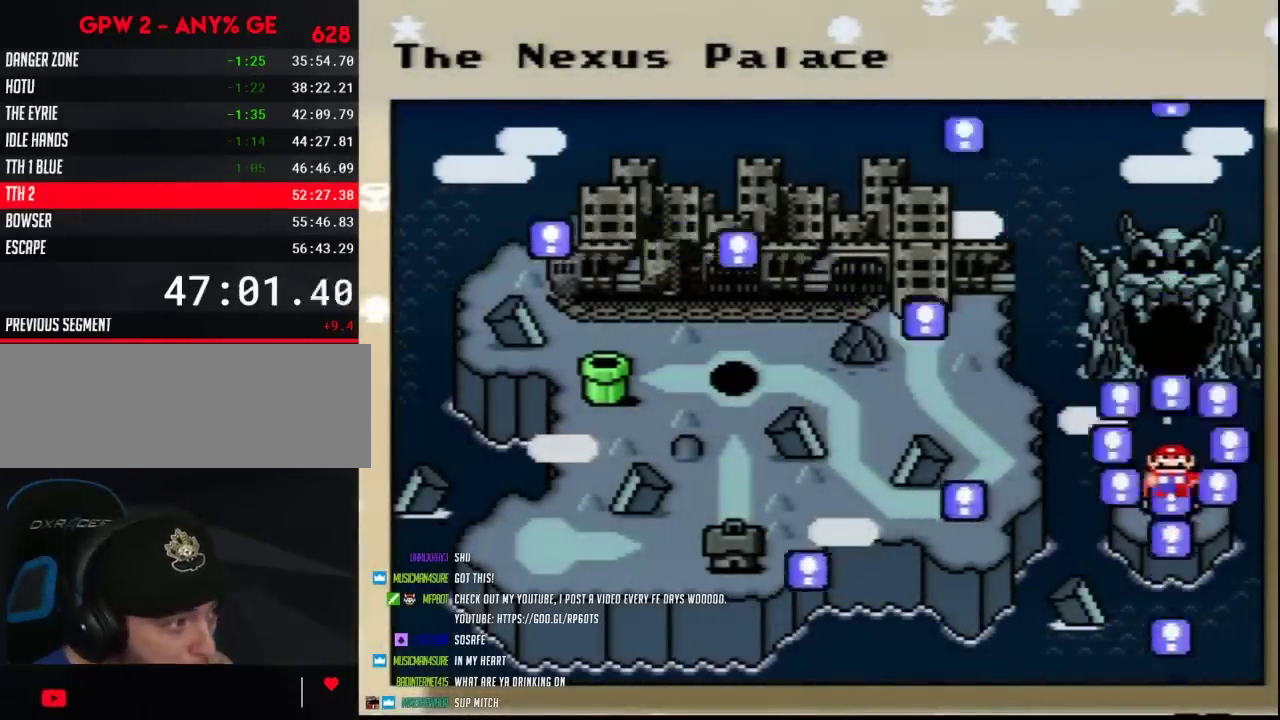
{"buttons": ["DPAD_UP"], "events": [[83, "DPAD_UP", "down"], [167, "DPAD_UP", "up"], [350, "DPAD_UP", "down"]]}
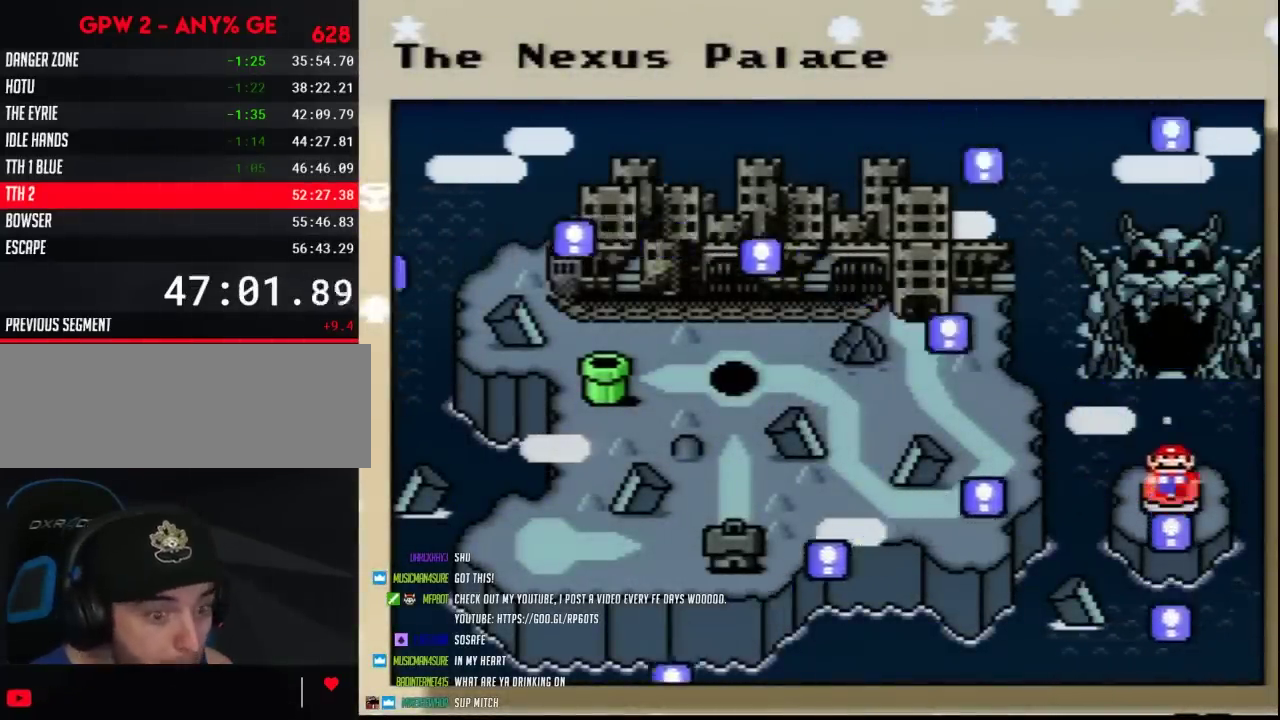
{"buttons": [], "events": [[167, "DPAD_UP", "up"], [300, "DPAD_UP", "down"], [400, "DPAD_UP", "up"]]}
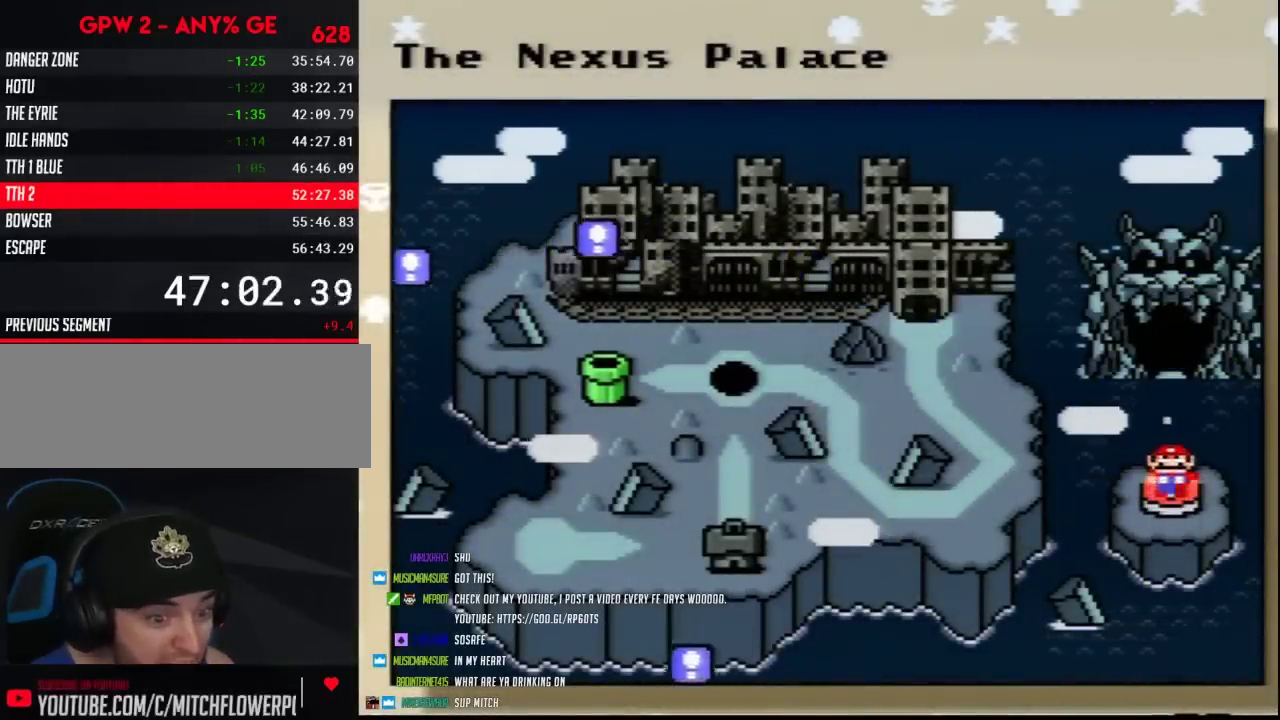
{"buttons": ["DPAD_UP"], "events": [[50, "DPAD_UP", "down"], [167, "DPAD_UP", "up"], [300, "DPAD_UP", "down"], [400, "DPAD_UP", "up"], [450, "DPAD_UP", "down"]]}
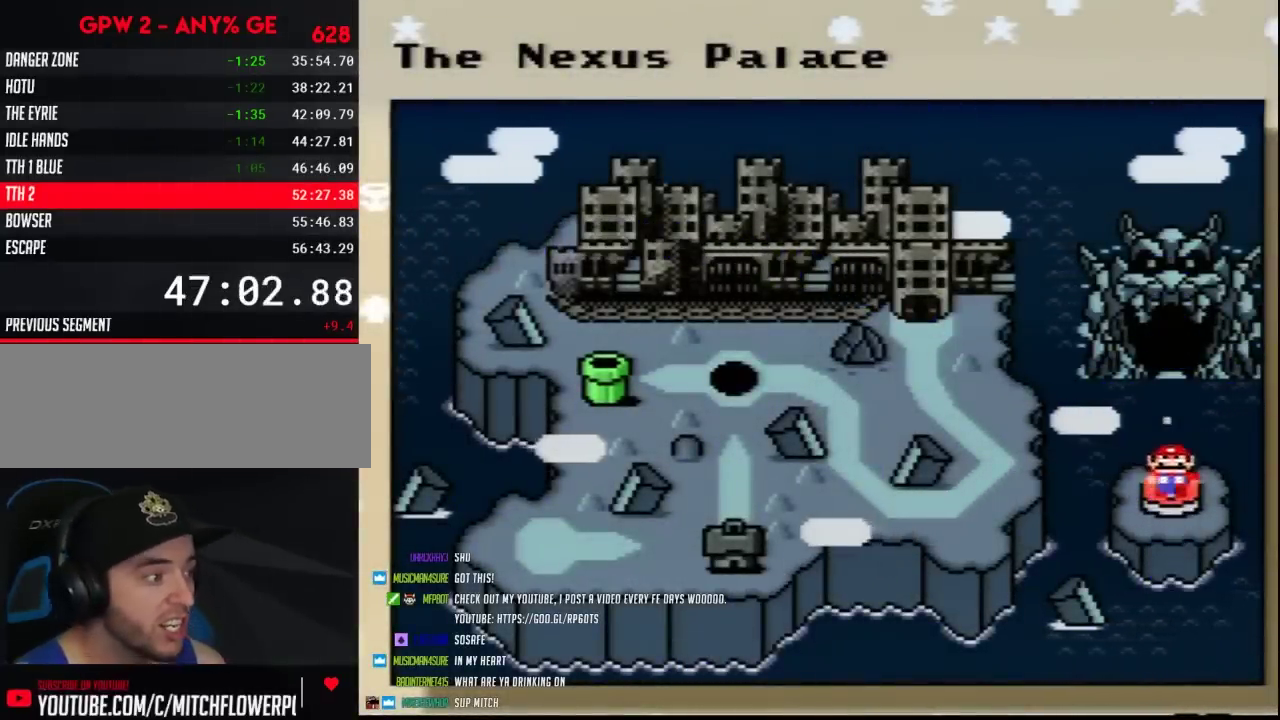
{"buttons": [], "events": [[50, "DPAD_UP", "up"], [150, "DPAD_UP", "down"], [233, "DPAD_UP", "up"], [333, "DPAD_UP", "down"], [383, "DPAD_UP", "up"]]}
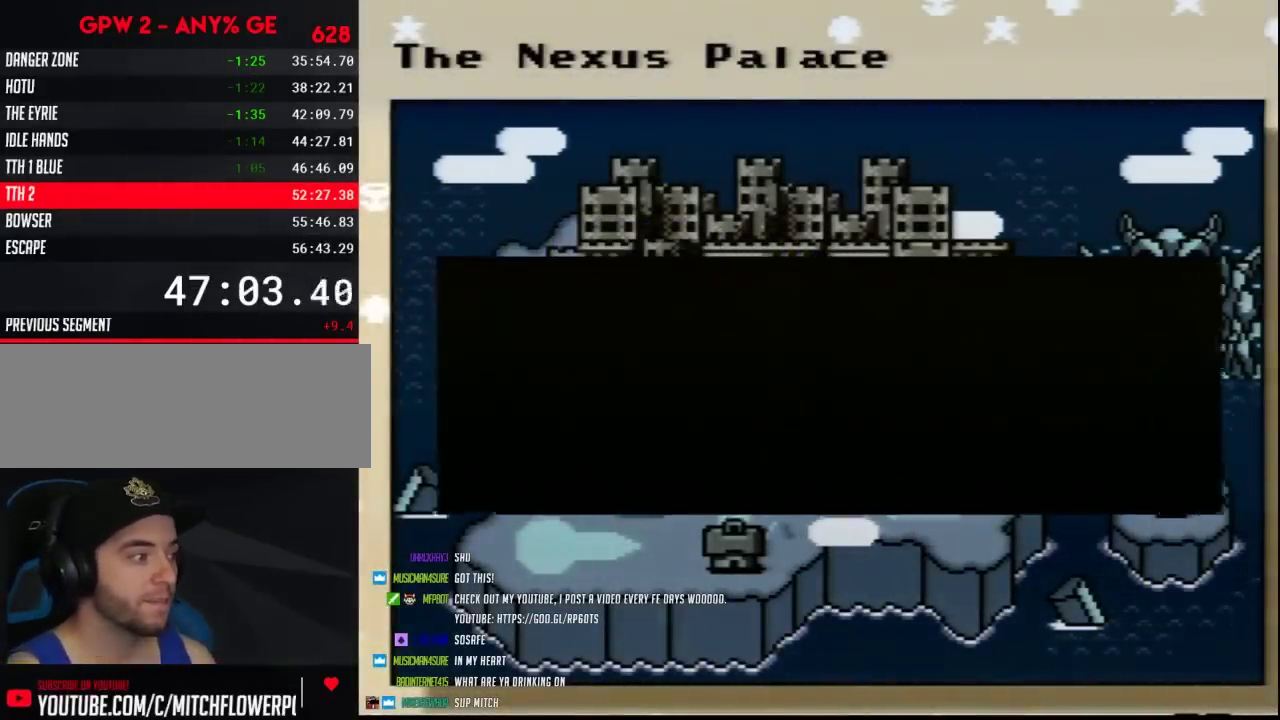
{"buttons": ["A"], "events": [[117, "A", "down"], [167, "A", "up"], [300, "A", "down"], [350, "A", "up"], [450, "A", "down"]]}
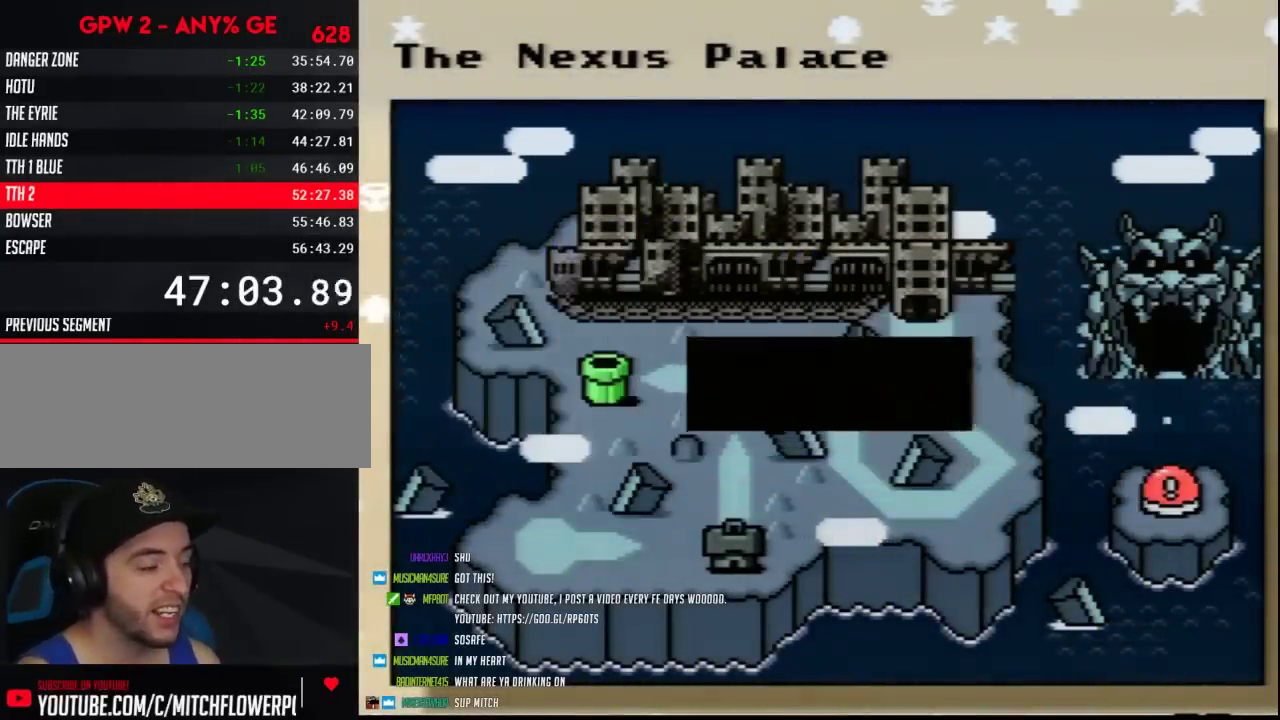
{"buttons": [], "events": [[17, "A", "up"], [117, "DPAD_UP", "down"], [267, "DPAD_UP", "up"], [333, "DPAD_UP", "down"], [483, "DPAD_UP", "up"]]}
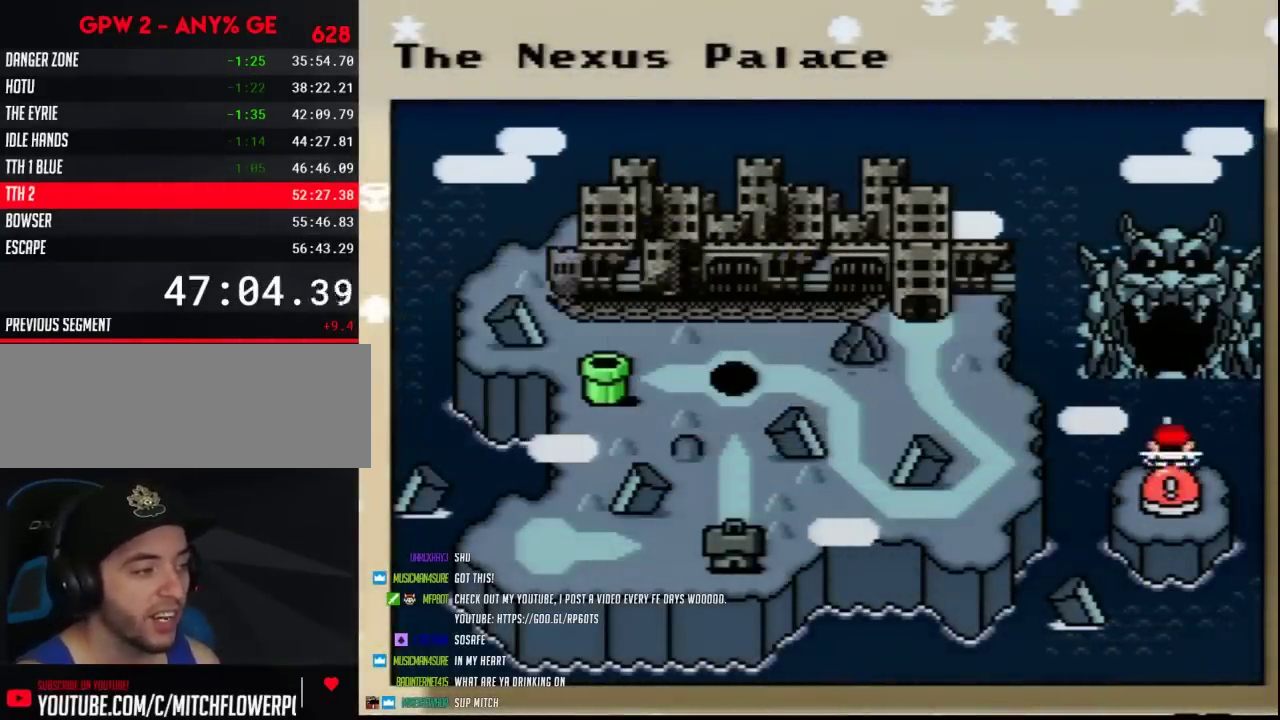
{"buttons": [], "events": [[50, "DPAD_UP", "down"], [167, "DPAD_UP", "up"]]}
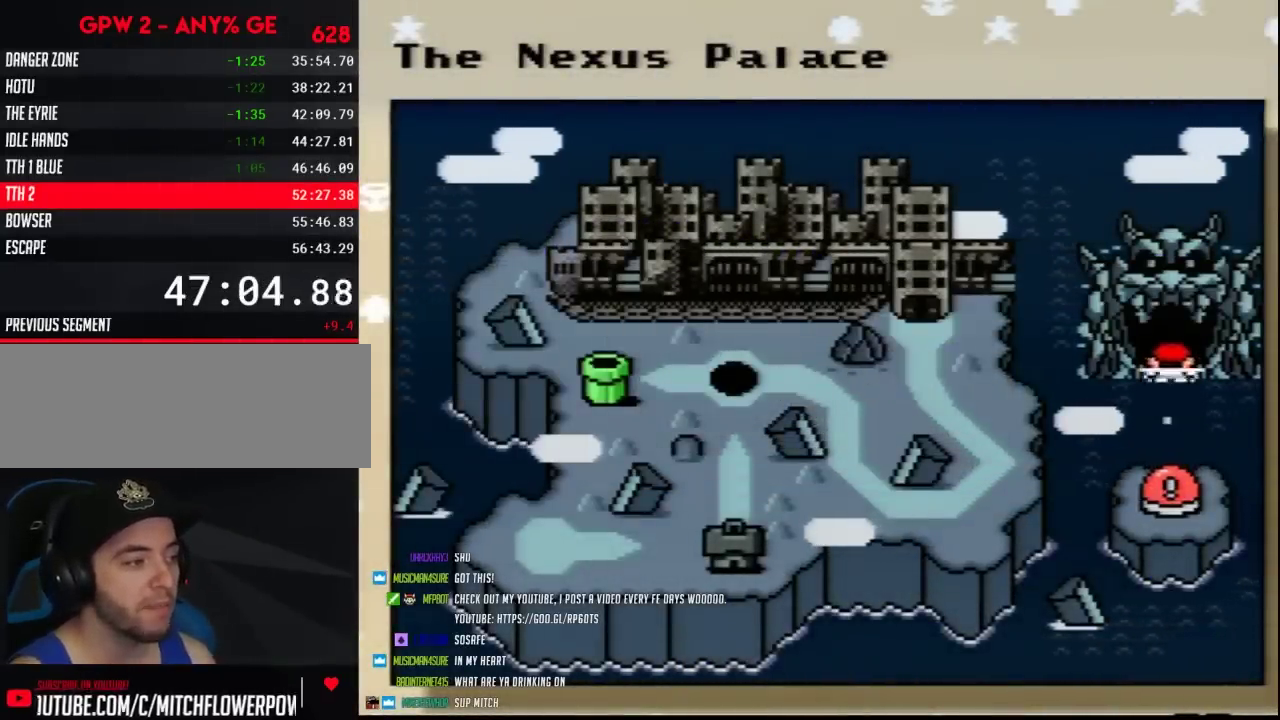
{"buttons": ["DPAD_LEFT"], "events": [[17, "DPAD_LEFT", "down"], [150, "DPAD_LEFT", "up"], [200, "DPAD_LEFT", "down"], [333, "DPAD_LEFT", "up"], [417, "DPAD_LEFT", "down"]]}
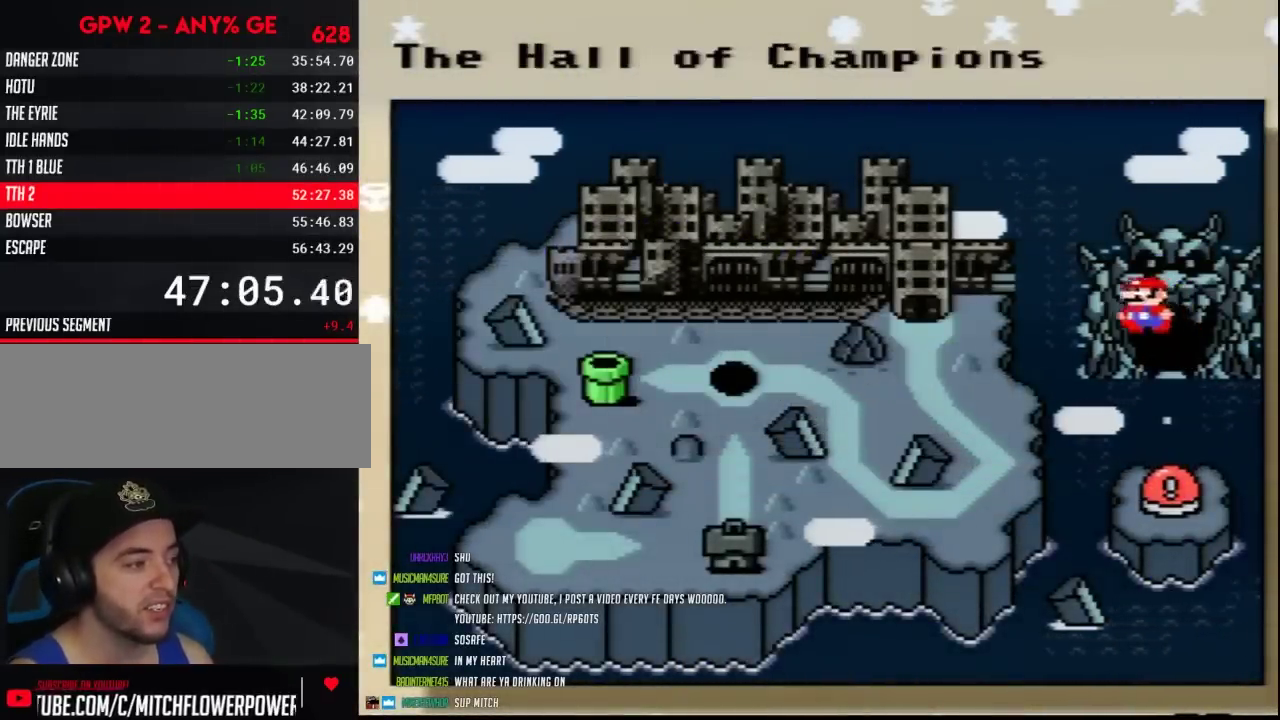
{"buttons": [], "events": [[17, "DPAD_LEFT", "up"], [117, "DPAD_LEFT", "down"], [200, "DPAD_LEFT", "up"], [300, "DPAD_LEFT", "down"], [417, "DPAD_LEFT", "up"]]}
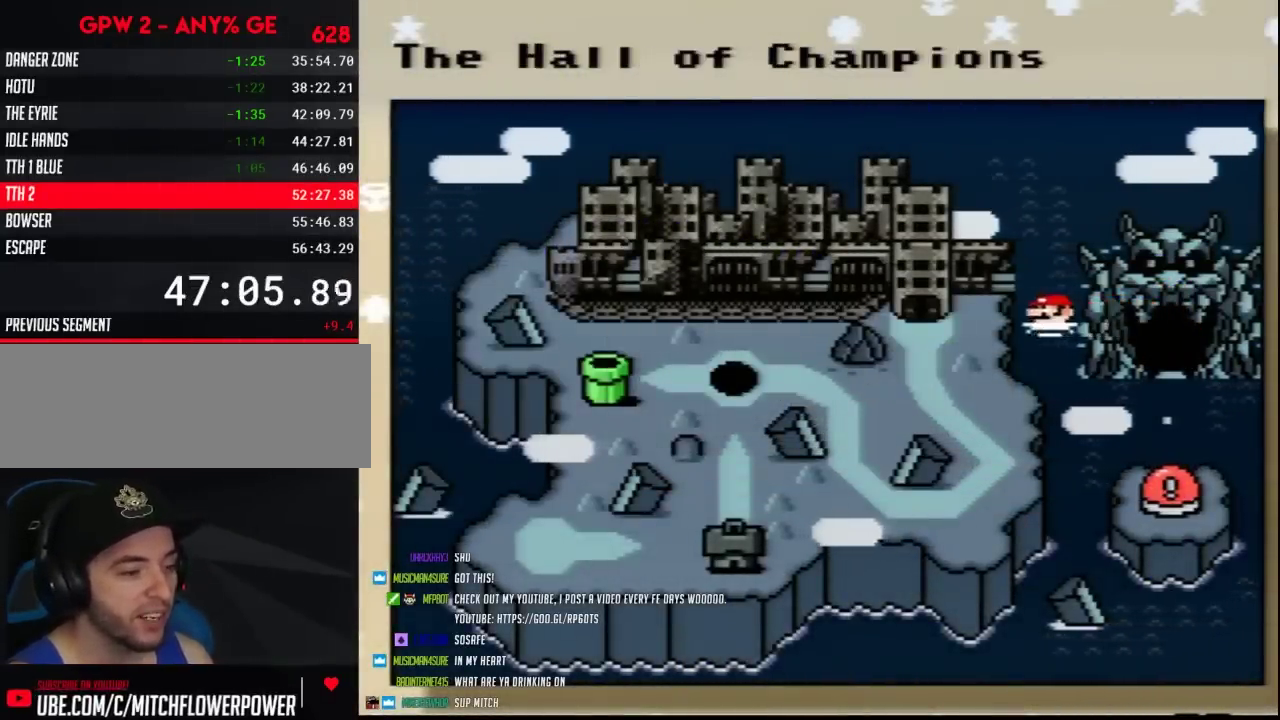
{"buttons": [], "events": []}
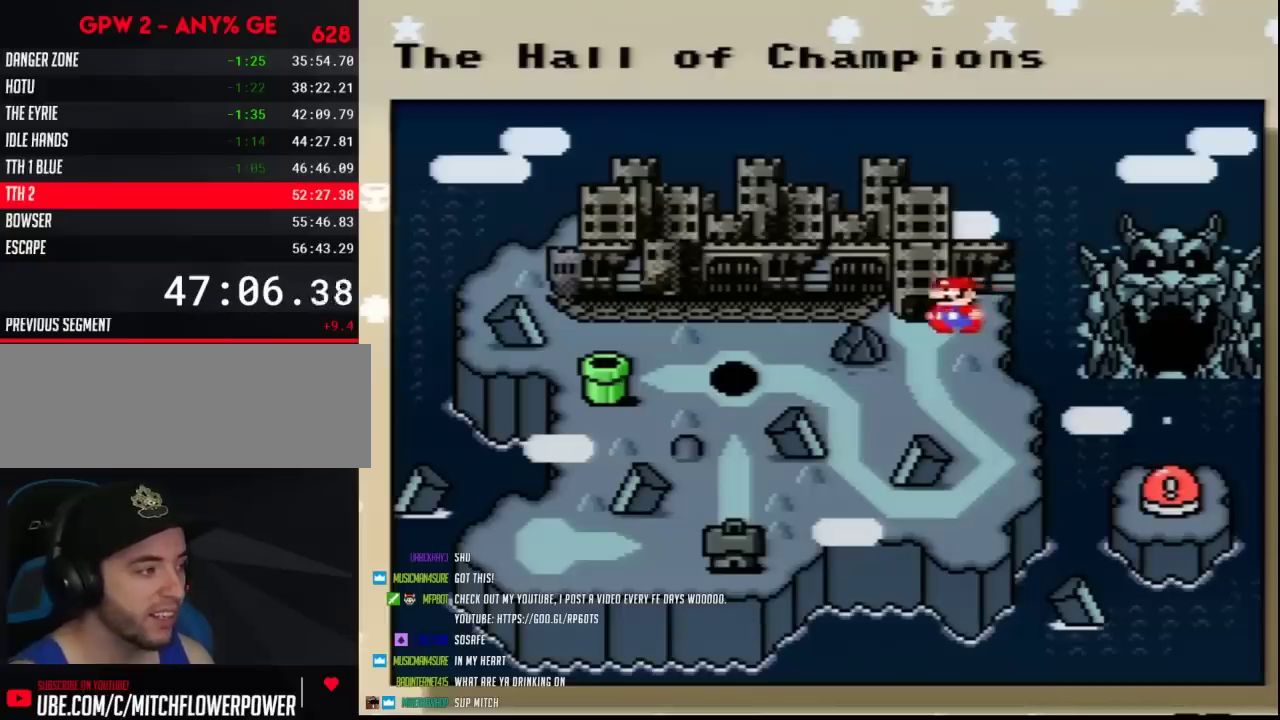
{"buttons": [], "events": [[17, "DPAD_DOWN", "down"], [150, "DPAD_DOWN", "up"], [200, "DPAD_DOWN", "down"], [300, "DPAD_DOWN", "up"], [383, "DPAD_DOWN", "down"], [483, "DPAD_DOWN", "up"]]}
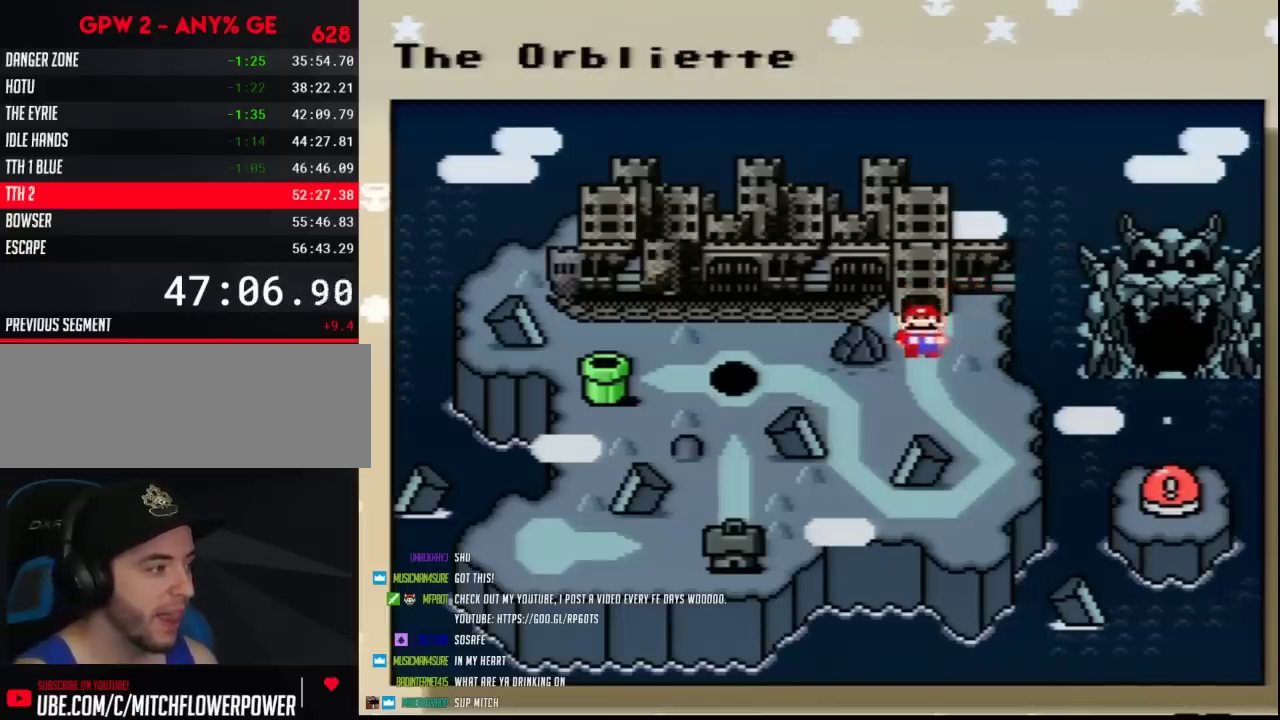
{"buttons": [], "events": [[83, "DPAD_DOWN", "down"], [167, "DPAD_DOWN", "up"], [383, "A", "down"], [483, "A", "up"]]}
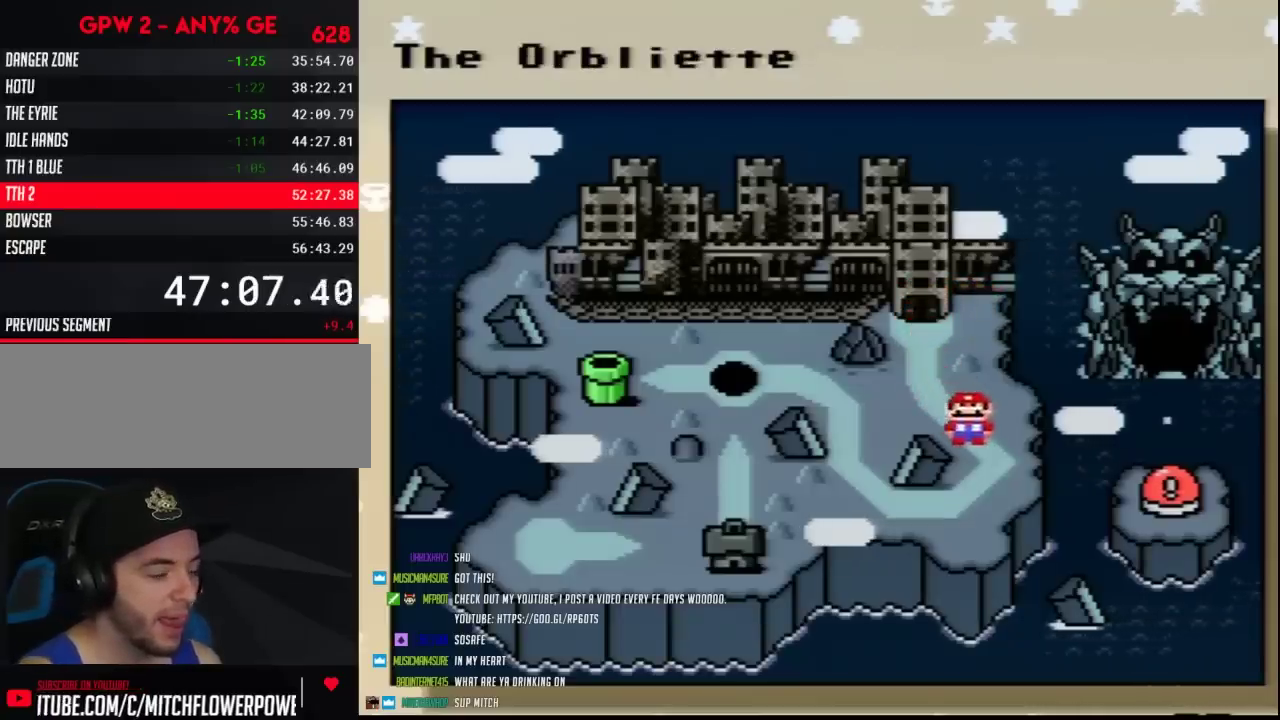
{"buttons": [], "events": [[83, "A", "down"], [167, "A", "up"], [233, "A", "down"], [300, "A", "up"], [433, "A", "down"], [483, "A", "up"]]}
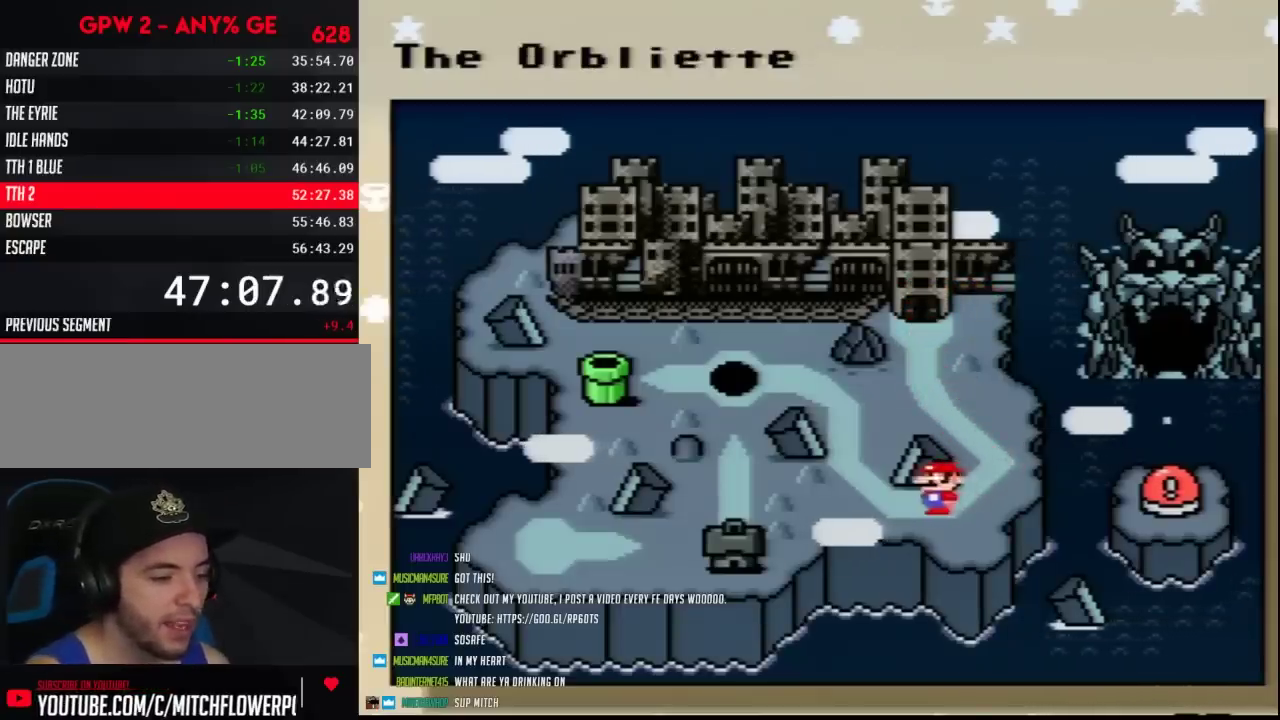
{"buttons": ["A"], "events": [[50, "A", "down"], [167, "A", "up"], [233, "A", "down"], [333, "A", "up"], [417, "A", "down"]]}
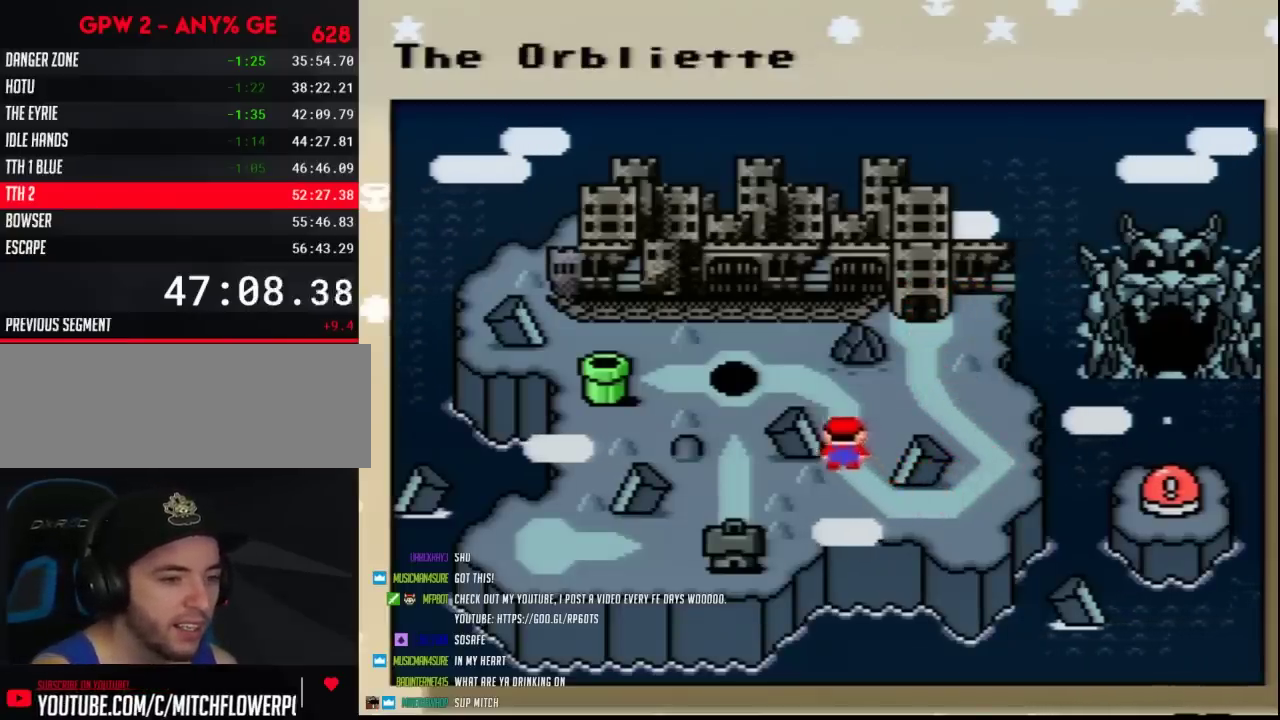
{"buttons": [], "events": [[17, "A", "up"], [83, "A", "down"], [167, "A", "up"], [233, "A", "down"], [333, "A", "up"], [383, "A", "down"], [483, "A", "up"]]}
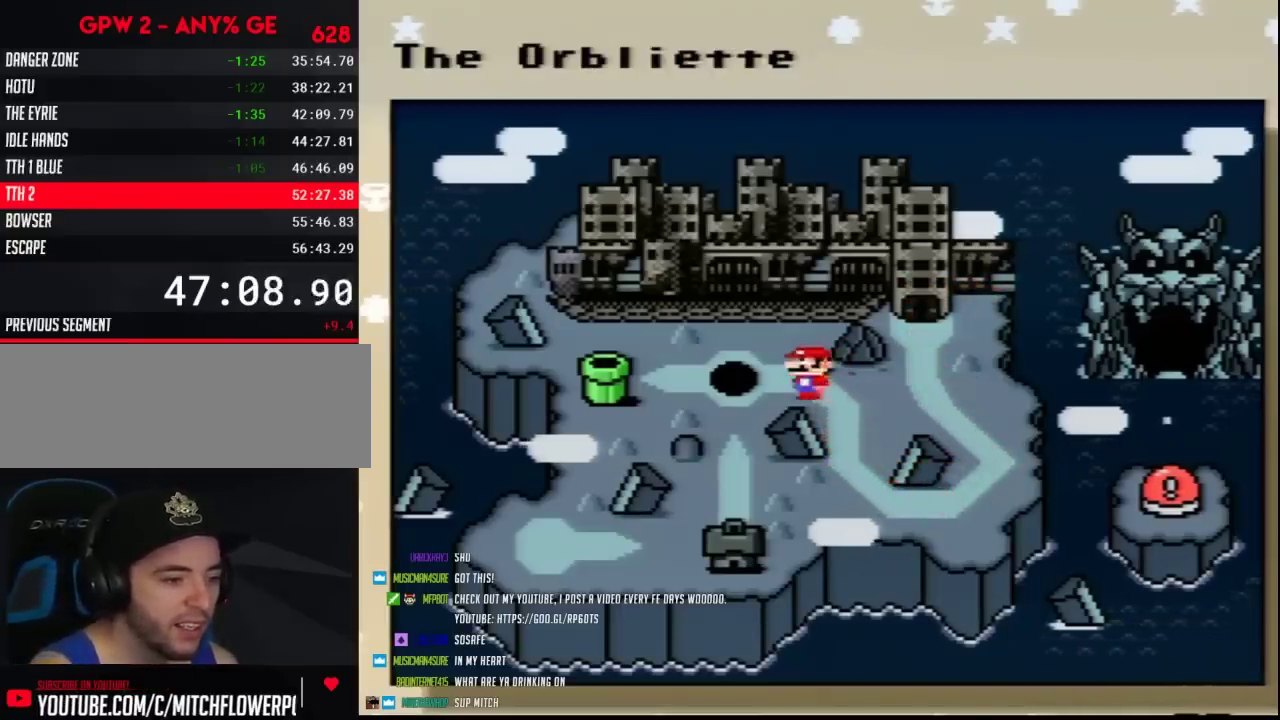
{"buttons": [], "events": [[83, "A", "down"], [167, "A", "up"], [233, "A", "down"], [300, "A", "up"], [383, "A", "down"], [450, "A", "up"]]}
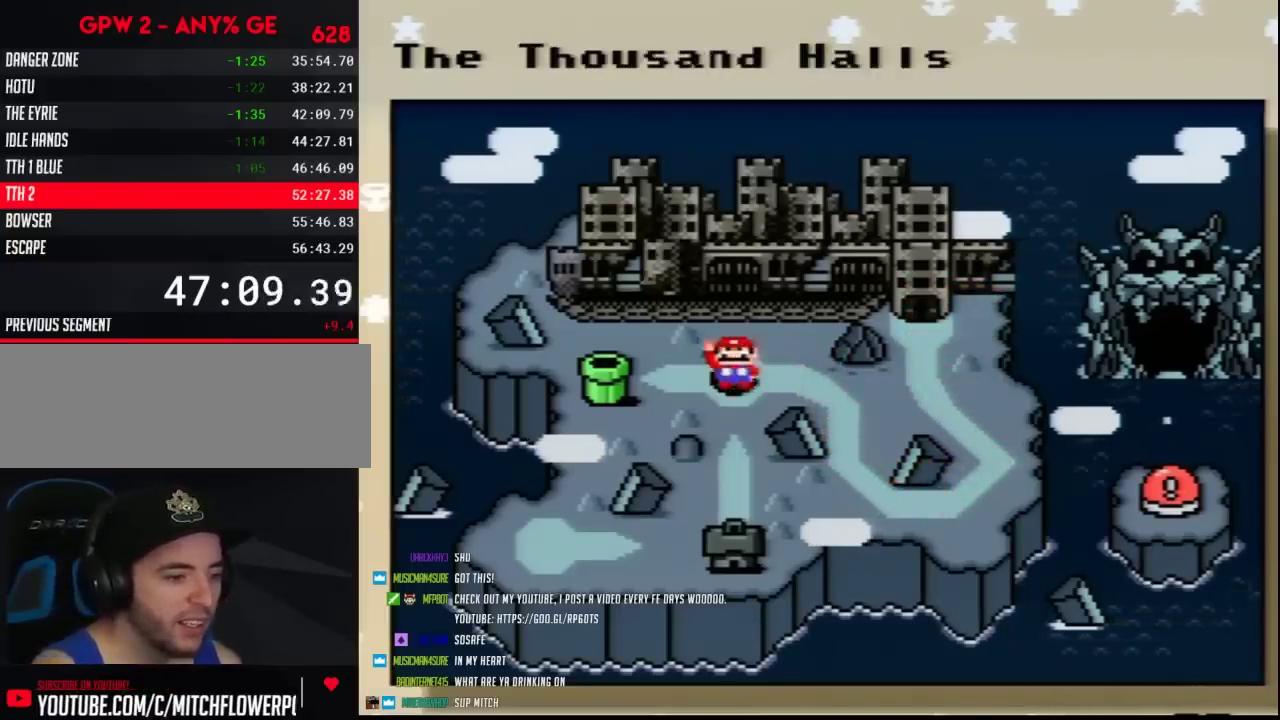
{"buttons": [], "events": [[17, "A", "down"], [117, "A", "up"], [167, "A", "down"], [267, "A", "up"], [333, "A", "down"], [417, "A", "up"]]}
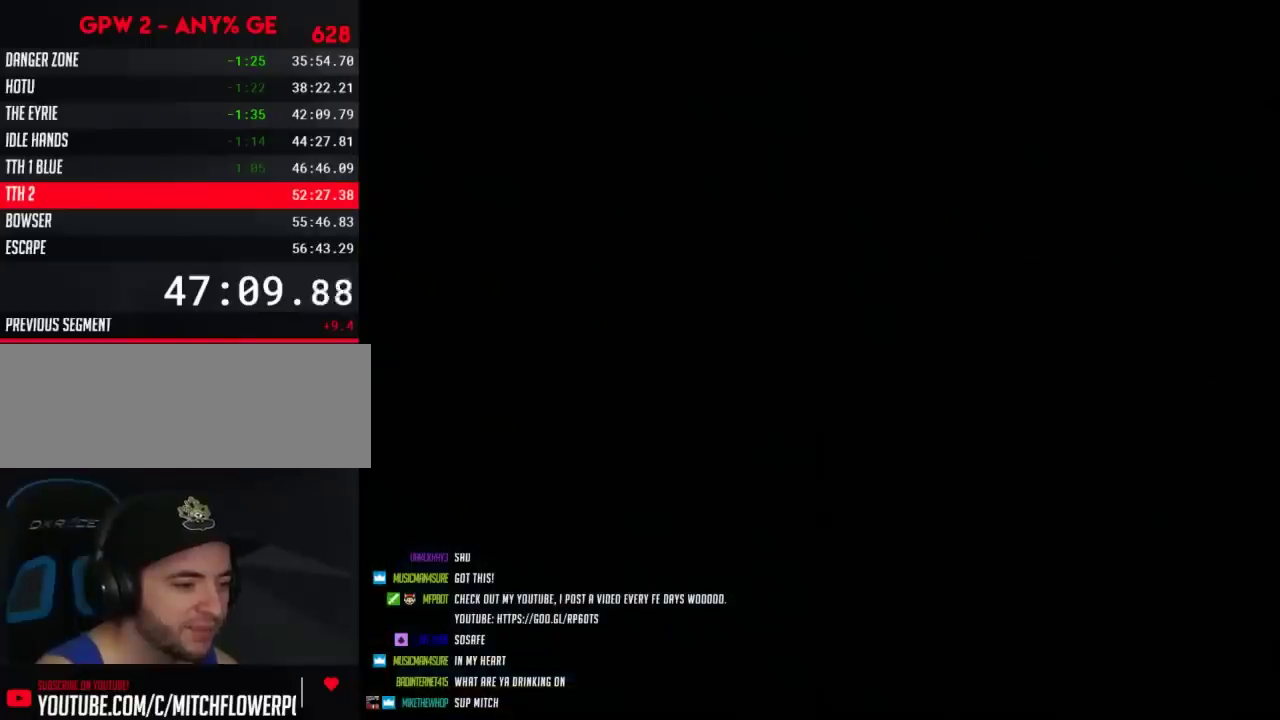
{"buttons": ["A"], "events": [[117, "A", "down"]]}
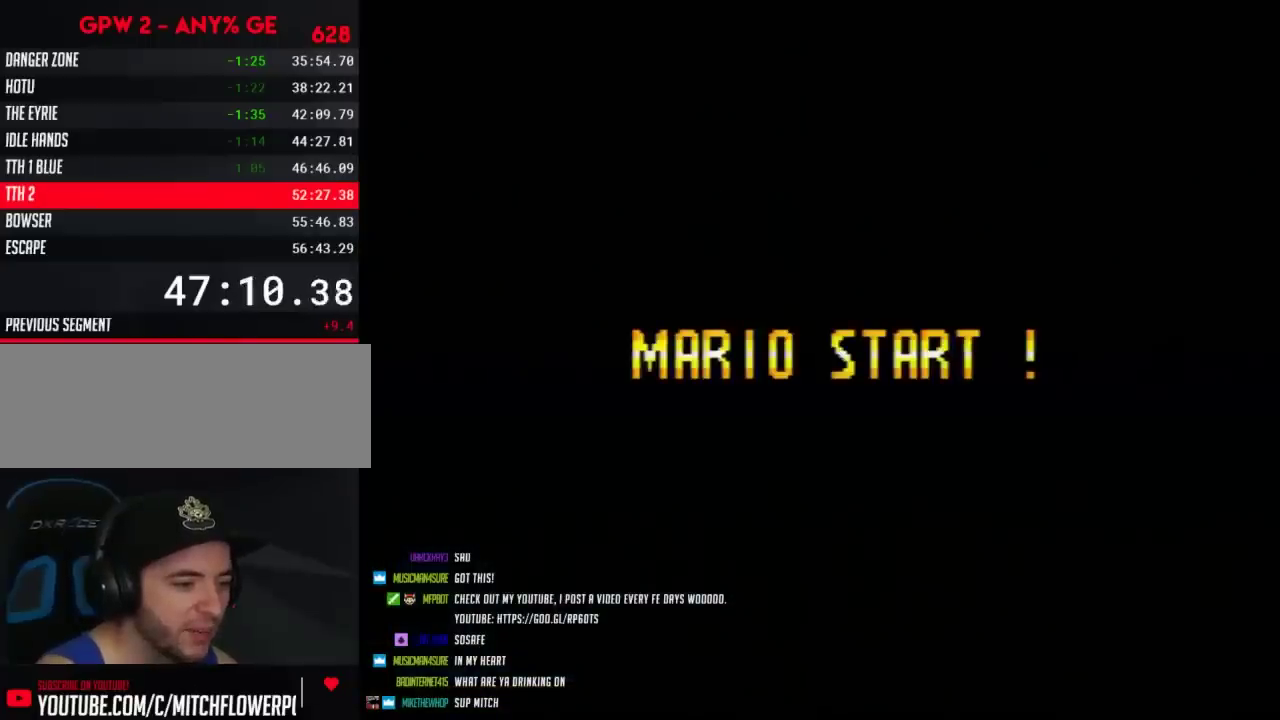
{"buttons": ["A"], "events": []}
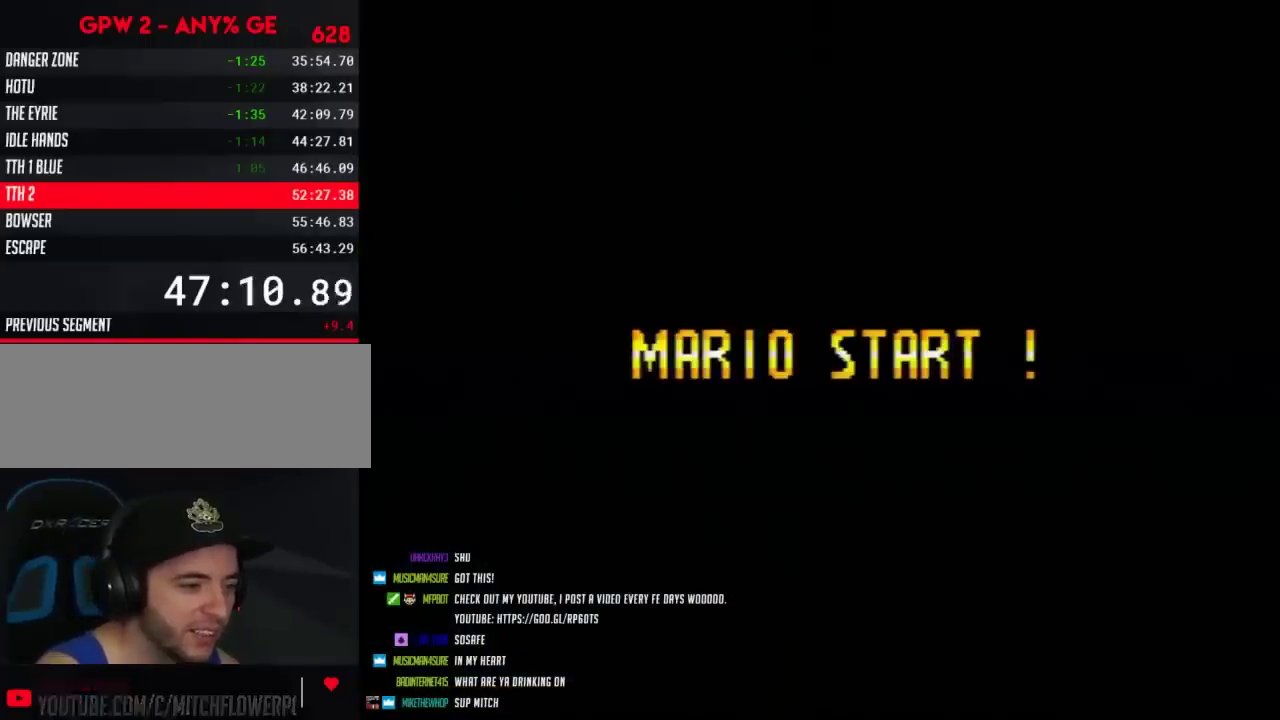
{"buttons": ["A"], "events": []}
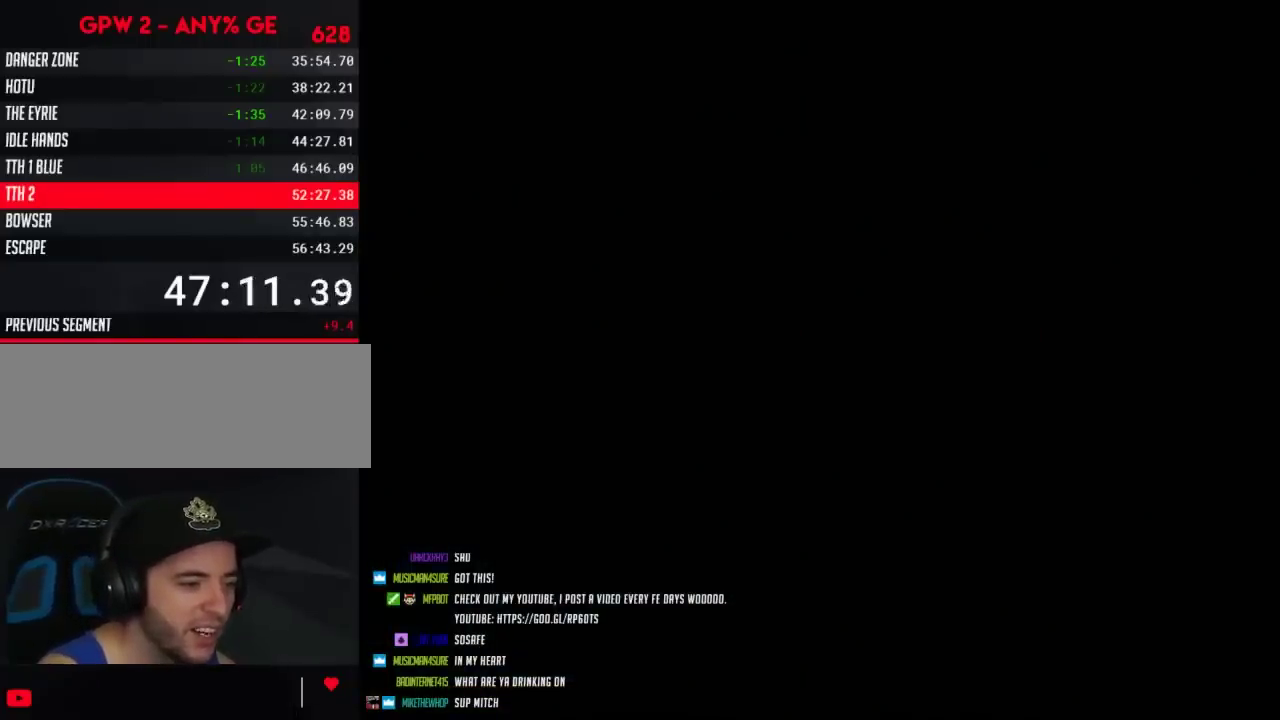
{"buttons": ["A"], "events": []}